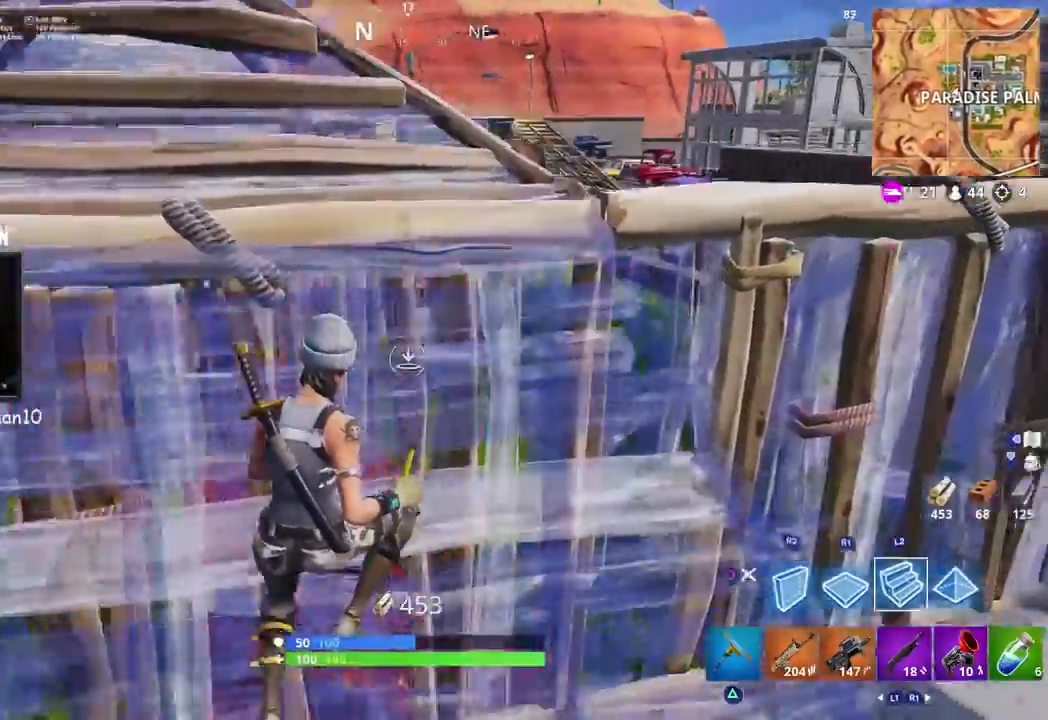
Gameplay with a controller (PlayStation layout); each line is a JSON object with the inputs held at the frame after it. "events" lists button and stick changes between this image and that frame as [ms after this image, input, new state], when the widget could be followed in between.
{"buttons": ["CROSS"], "left_stick": "up-right", "right_stick": "down-left", "events": [[33, "CIRCLE", "down"], [67, "L1", "up"], [83, "L2", "up"], [100, "CIRCLE", "up"], [133, "CROSS", "down"], [250, "right_stick", "down-left"], [383, "CROSS", "up"], [450, "CROSS", "down"]]}
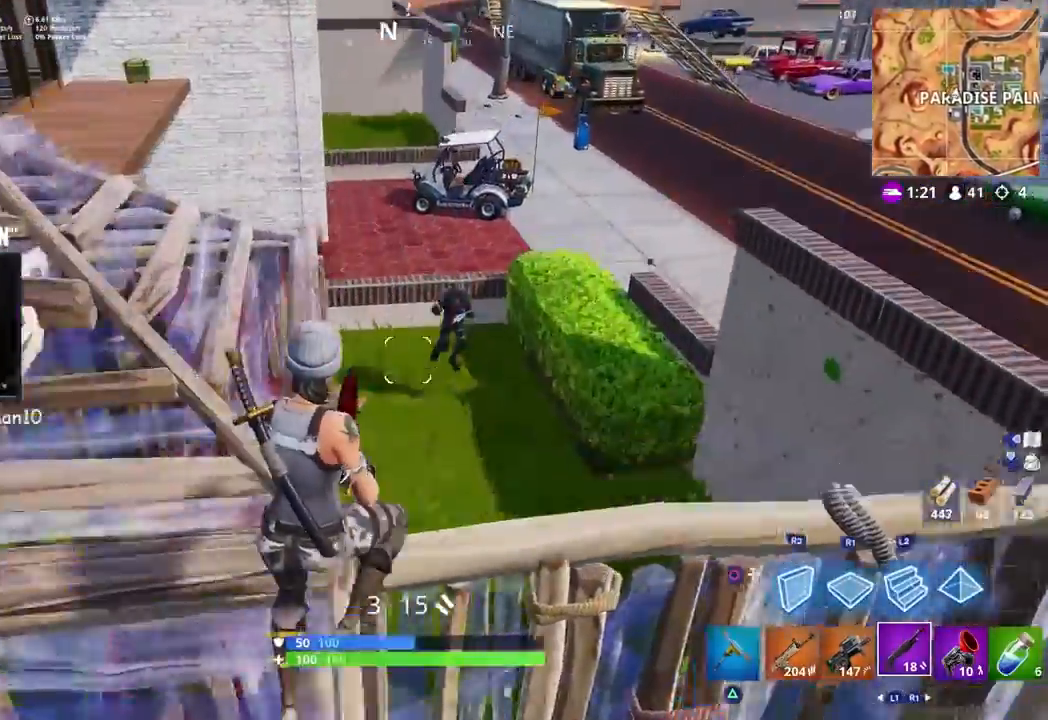
{"buttons": [], "left_stick": "up-right", "right_stick": "down-left", "events": [[50, "CROSS", "up"], [183, "right_stick", "center"], [267, "right_stick", "up-right"], [350, "L1", "down"], [350, "R2", "down"], [433, "L1", "up"], [450, "right_stick", "down-left"], [467, "R2", "up"]]}
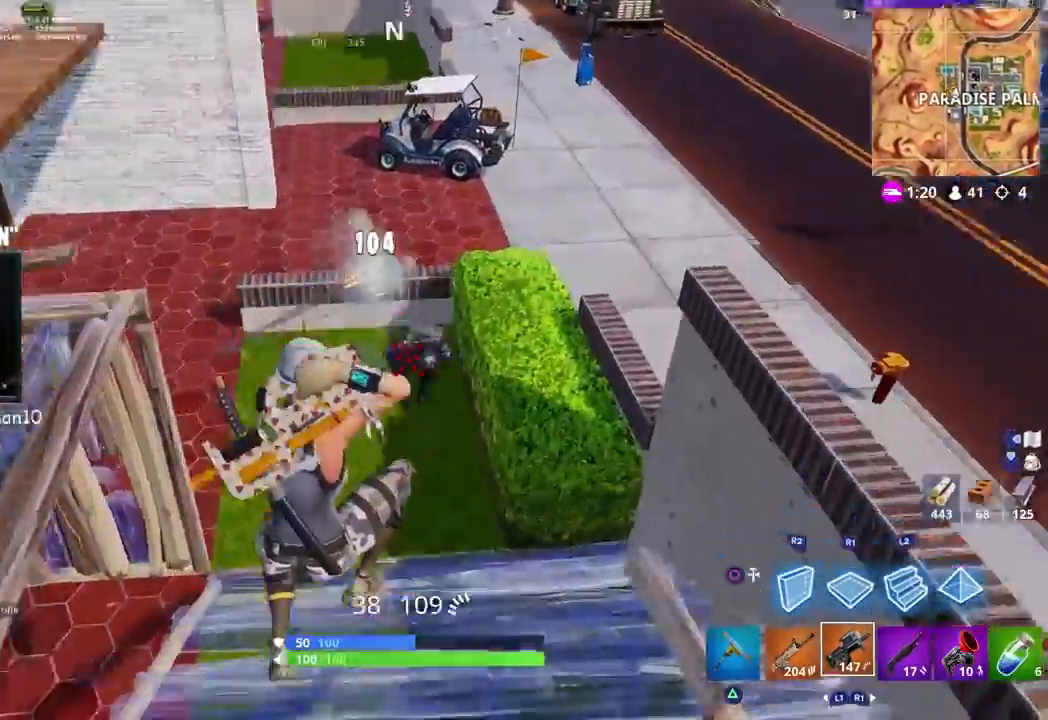
{"buttons": ["R1"], "left_stick": "up", "right_stick": "up", "events": [[133, "left_stick", "up"], [283, "right_stick", "center"], [350, "right_stick", "up"], [467, "R1", "down"]]}
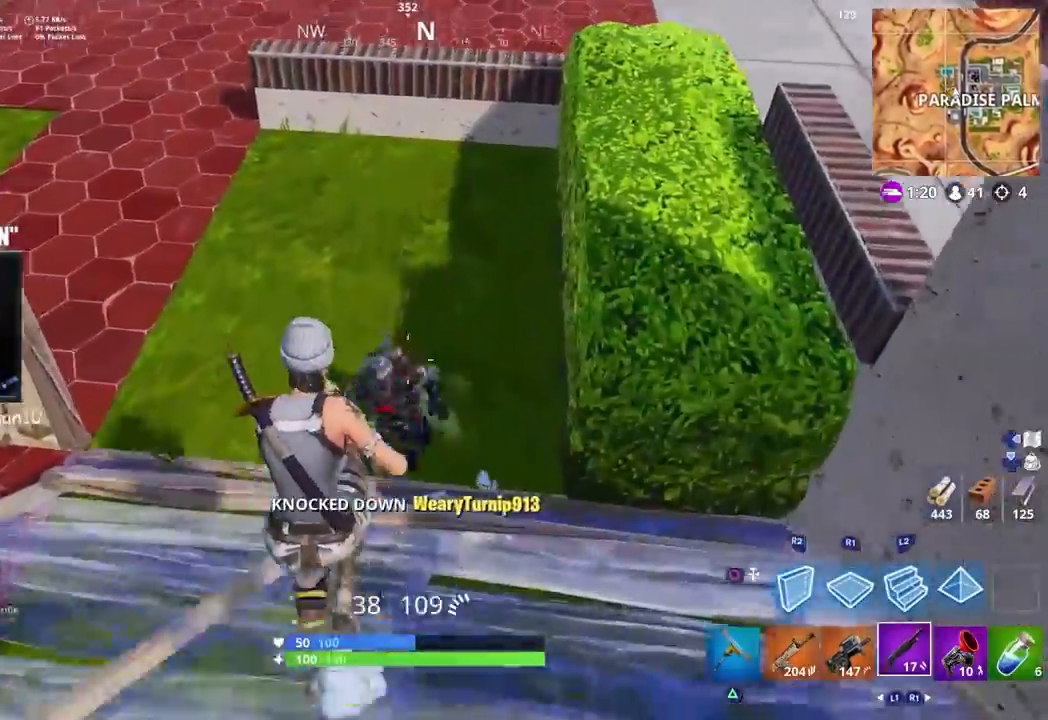
{"buttons": ["R3"], "left_stick": "up", "right_stick": "left", "events": [[50, "R1", "up"], [167, "left_stick", "up-left"], [167, "right_stick", "up-left"], [450, "left_stick", "up"], [467, "R3", "down"], [467, "right_stick", "left"]]}
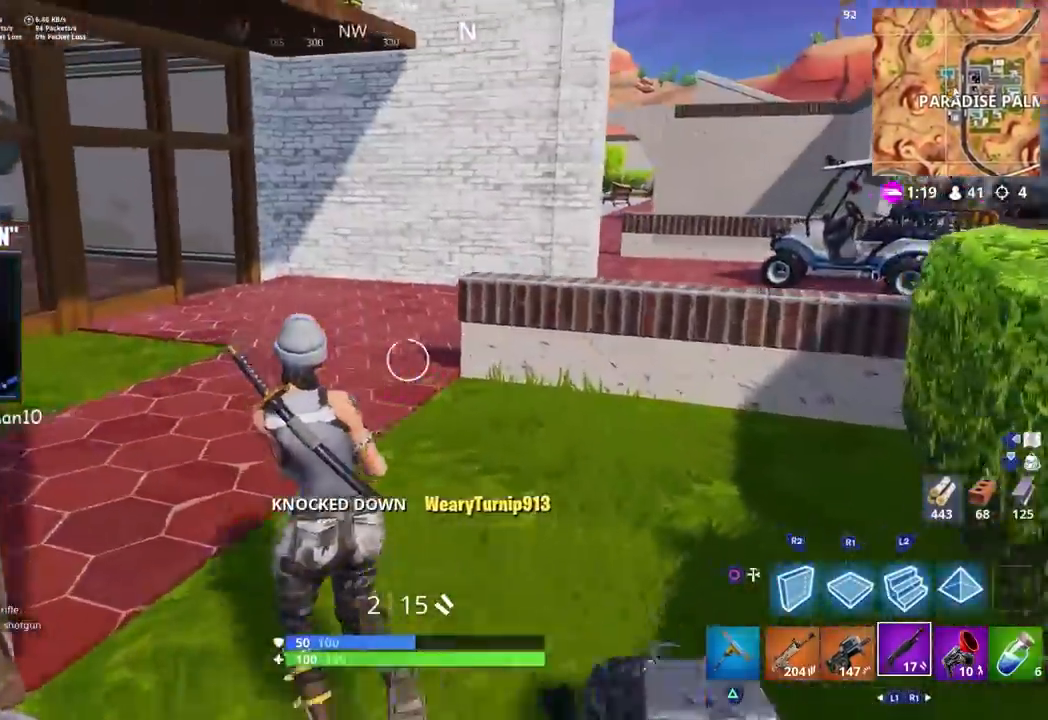
{"buttons": [], "left_stick": "down-left", "right_stick": "left", "events": [[33, "R3", "up"], [67, "left_stick", "up-right"], [150, "R3", "down"], [217, "left_stick", "right"], [233, "R3", "up"], [433, "left_stick", "down-left"]]}
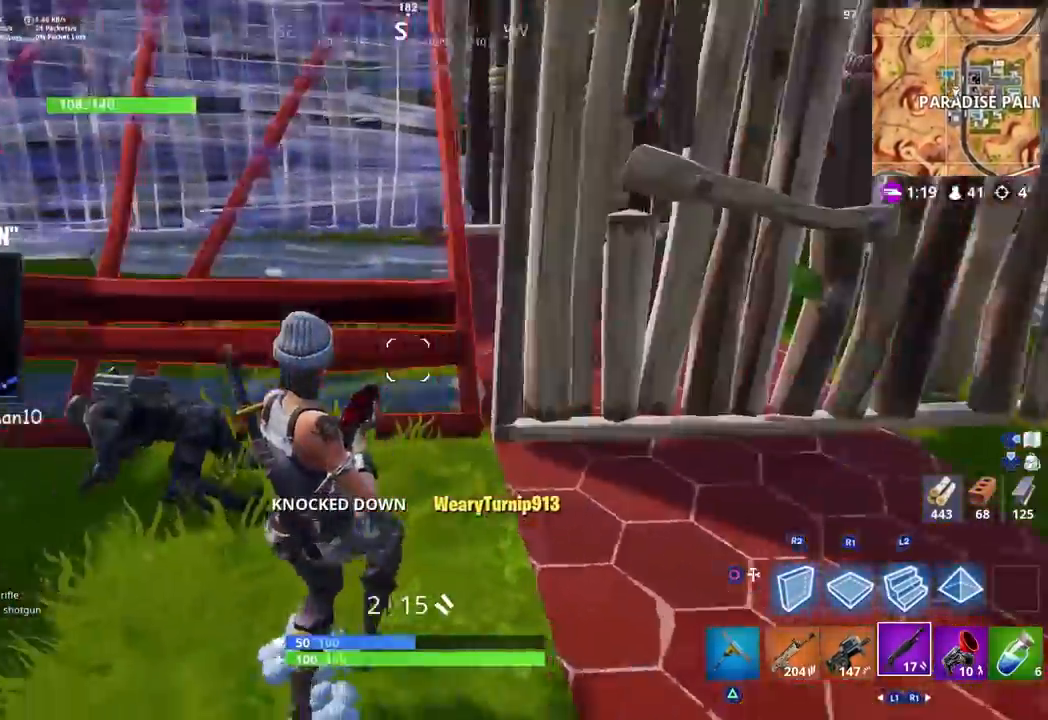
{"buttons": [], "left_stick": "center", "right_stick": "left", "events": [[67, "left_stick", "left"], [167, "left_stick", "center"], [300, "left_stick", "left"], [417, "left_stick", "center"]]}
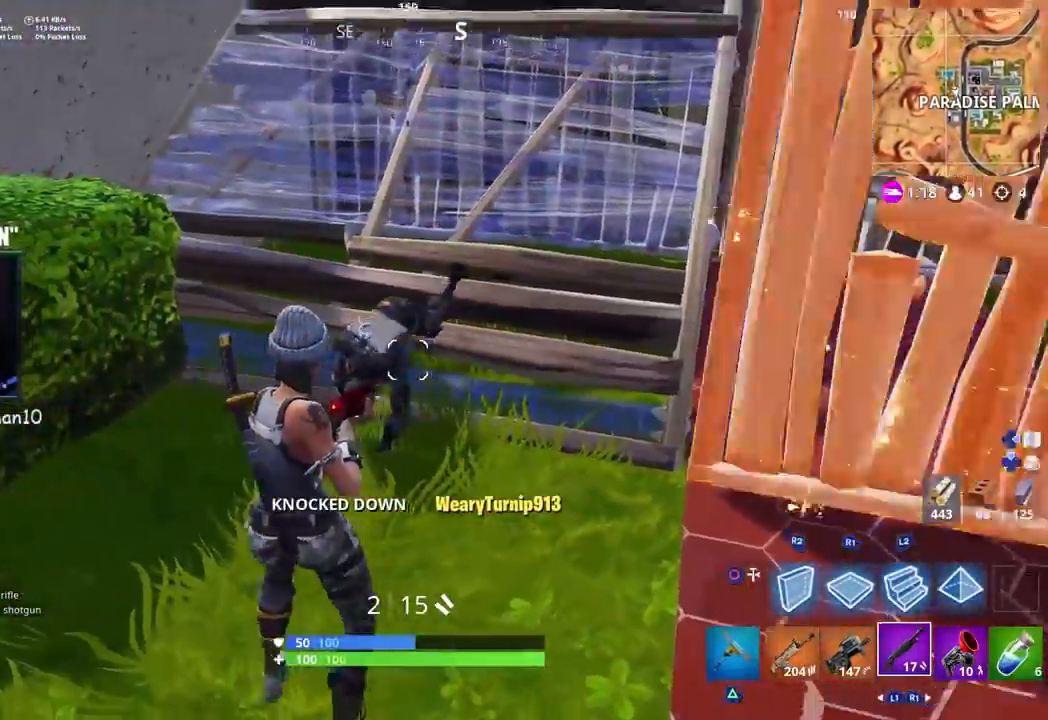
{"buttons": [], "left_stick": "up-right", "right_stick": "center", "events": [[283, "R2", "down"], [300, "L1", "down"], [300, "right_stick", "up-left"], [333, "left_stick", "up-right"], [367, "L1", "up"], [383, "R2", "up"], [400, "right_stick", "center"]]}
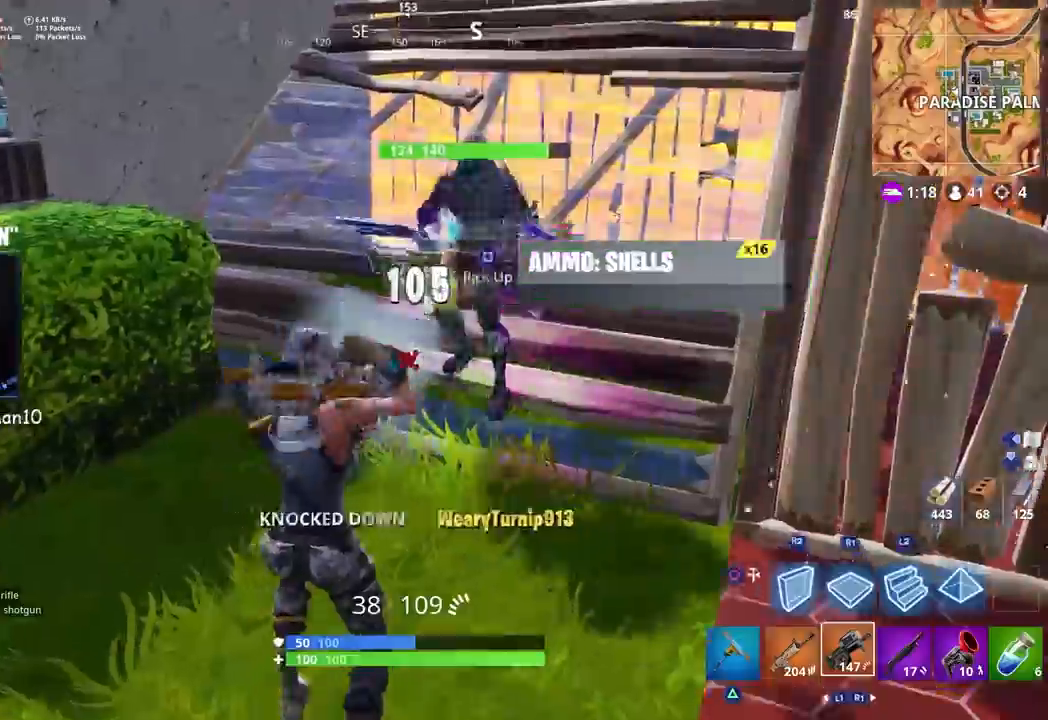
{"buttons": [], "left_stick": "up-left", "right_stick": "right", "events": [[50, "left_stick", "up"], [250, "right_stick", "right"], [400, "left_stick", "up-left"]]}
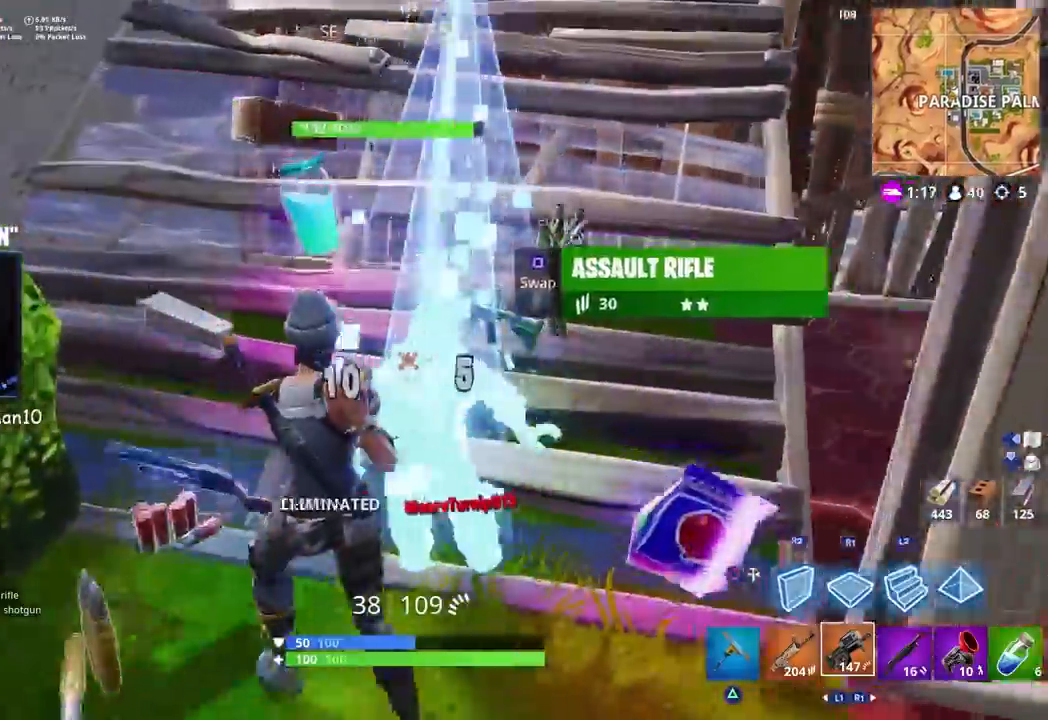
{"buttons": [], "left_stick": "up-right", "right_stick": "right", "events": [[117, "left_stick", "up"], [233, "left_stick", "up-right"]]}
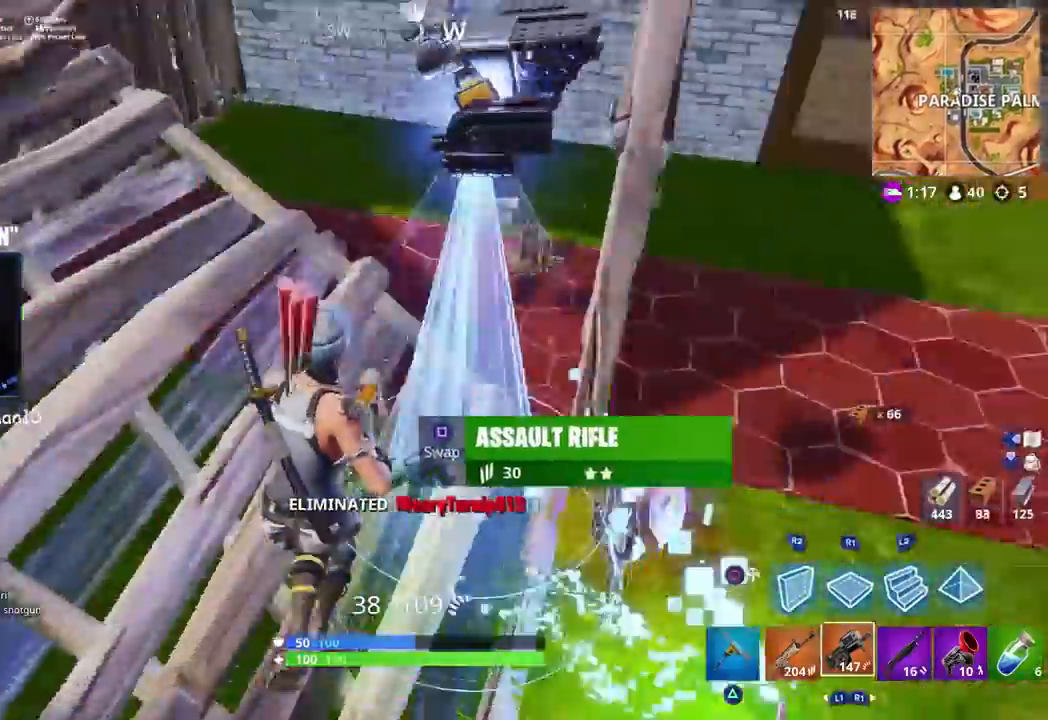
{"buttons": [], "left_stick": "up-right", "right_stick": "right", "events": []}
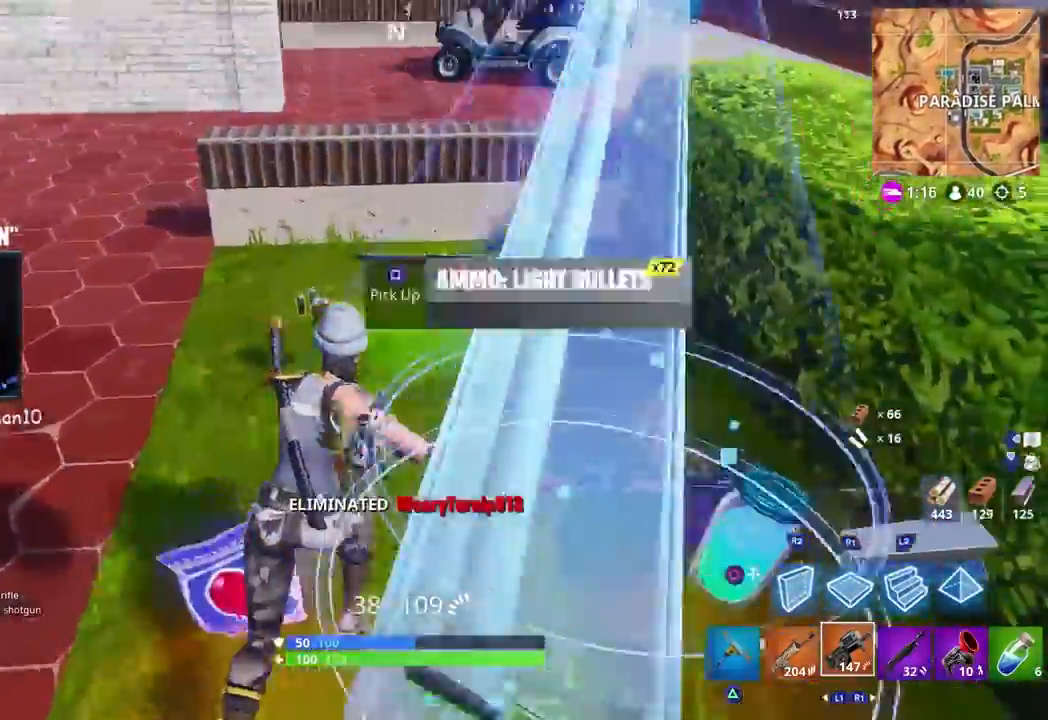
{"buttons": [], "left_stick": "up", "right_stick": "left", "events": [[283, "right_stick", "down-right"], [450, "left_stick", "up"], [467, "right_stick", "left"]]}
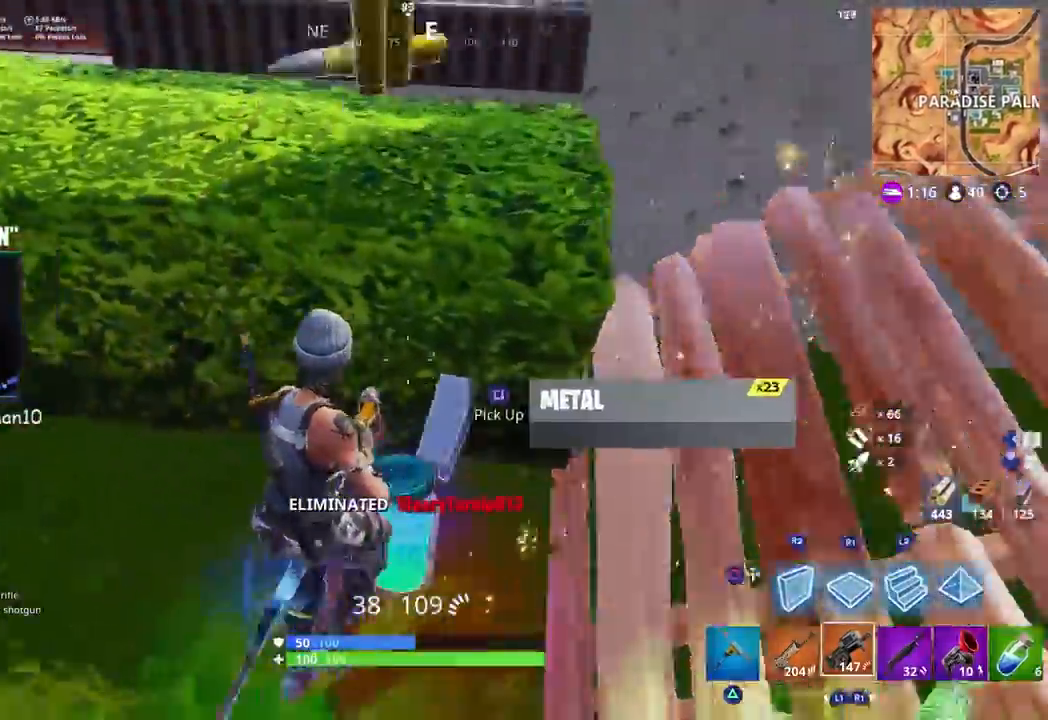
{"buttons": ["R3"], "left_stick": "up", "right_stick": "left", "events": [[50, "right_stick", "up-left"], [117, "left_stick", "up-left"], [317, "R3", "down"], [317, "right_stick", "left"], [367, "R3", "up"], [467, "R3", "down"], [483, "left_stick", "up"]]}
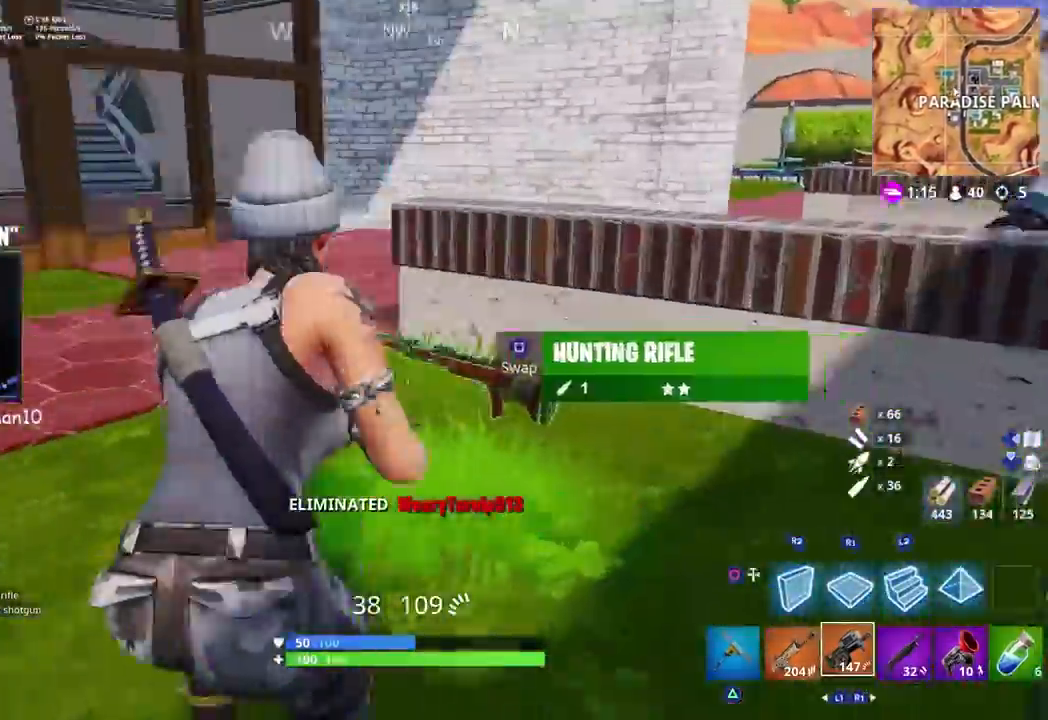
{"buttons": [], "left_stick": "up-right", "right_stick": "right", "events": [[33, "R3", "up"], [33, "right_stick", "down-left"], [183, "TRIANGLE", "down"], [217, "right_stick", "right"], [267, "TRIANGLE", "up"], [350, "left_stick", "right"], [433, "left_stick", "up-right"]]}
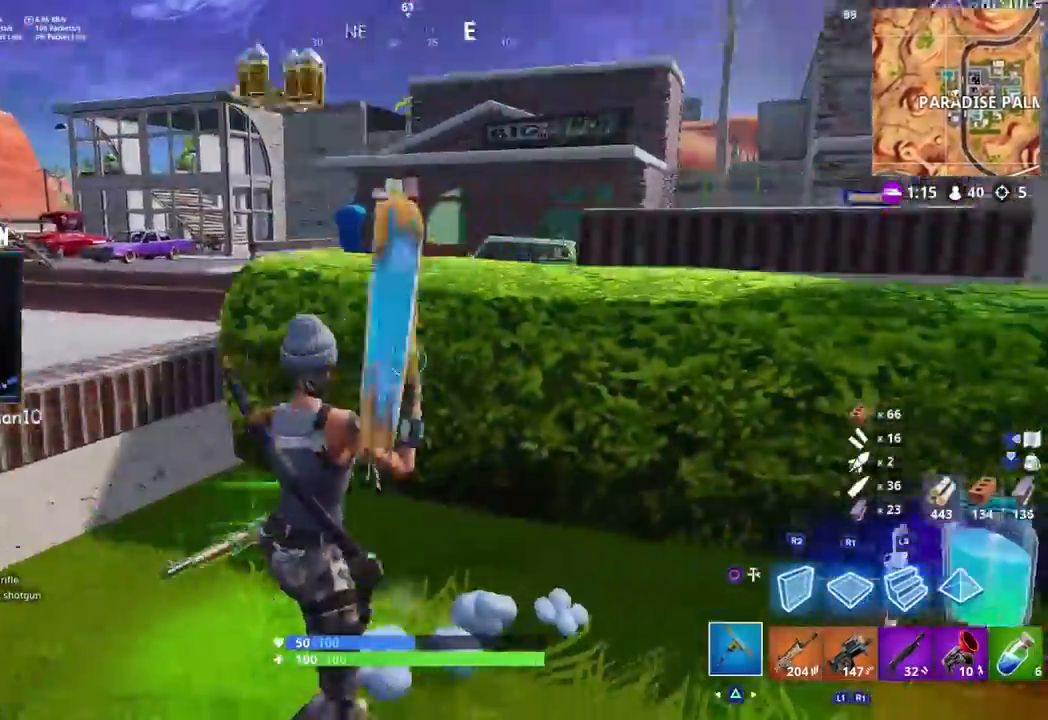
{"buttons": ["R2"], "left_stick": "down-left", "right_stick": "left", "events": [[67, "R2", "down"], [100, "right_stick", "center"], [250, "left_stick", "right"], [317, "right_stick", "down-left"], [400, "right_stick", "left"], [433, "left_stick", "down-left"]]}
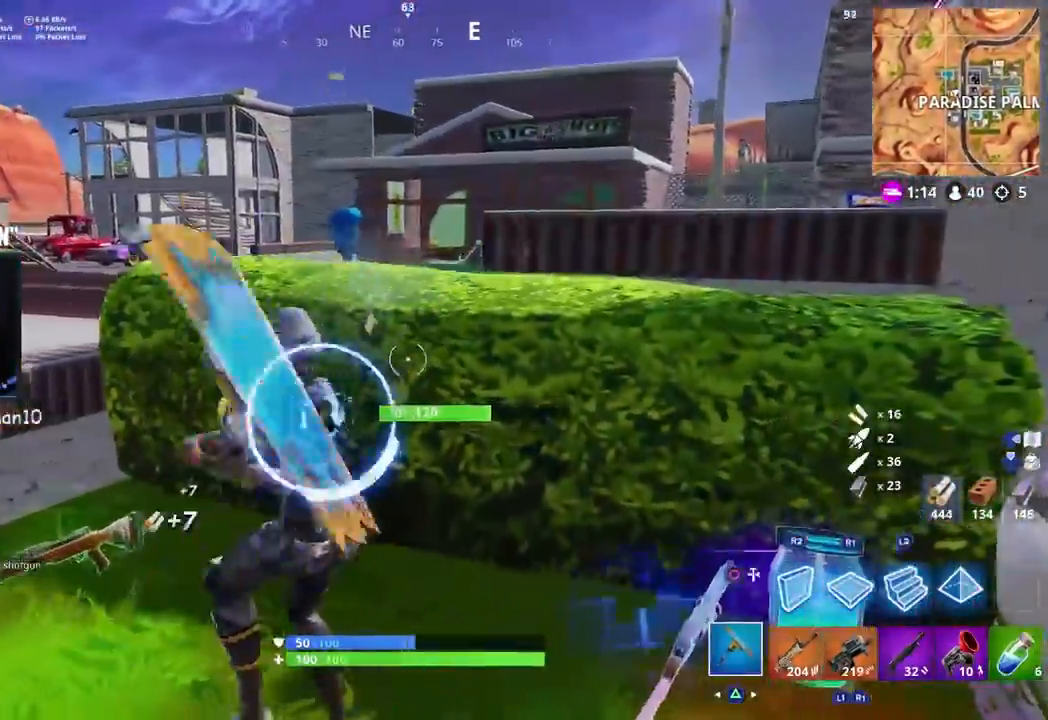
{"buttons": [], "left_stick": "right", "right_stick": "right", "events": [[117, "R1", "down"], [167, "R1", "up"], [200, "right_stick", "down-left"], [250, "left_stick", "down-right"], [367, "left_stick", "right"], [383, "TRIANGLE", "down"], [383, "right_stick", "right"], [450, "R2", "up"], [450, "TRIANGLE", "up"]]}
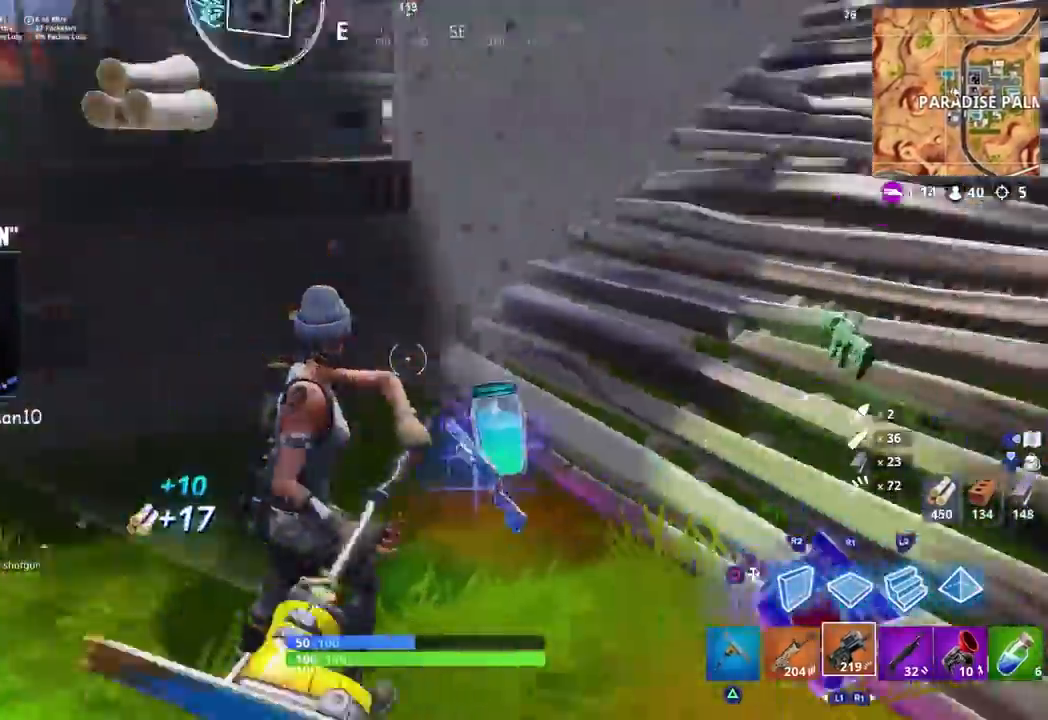
{"buttons": ["R3"], "left_stick": "up-left", "right_stick": "right", "events": [[33, "left_stick", "up-right"], [117, "right_stick", "center"], [167, "left_stick", "up"], [250, "right_stick", "right"], [300, "left_stick", "up-left"], [500, "R3", "down"]]}
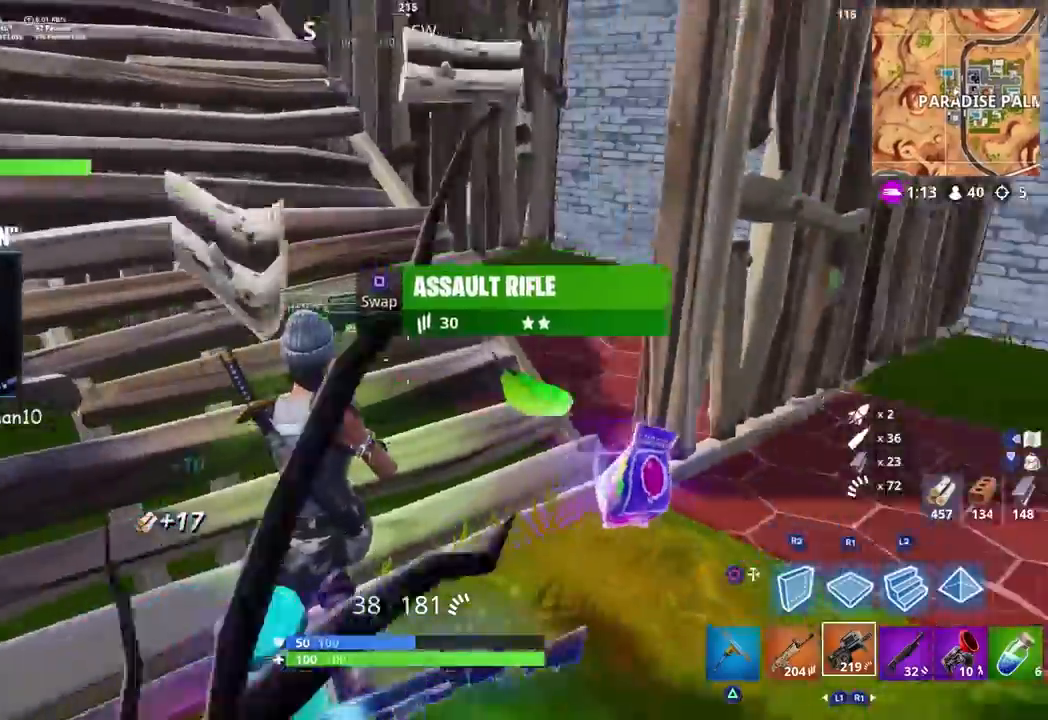
{"buttons": [], "left_stick": "up-right", "right_stick": "up", "events": [[50, "R3", "up"], [67, "left_stick", "up"], [133, "R3", "down"], [233, "R3", "up"], [267, "left_stick", "up-right"], [483, "right_stick", "up"]]}
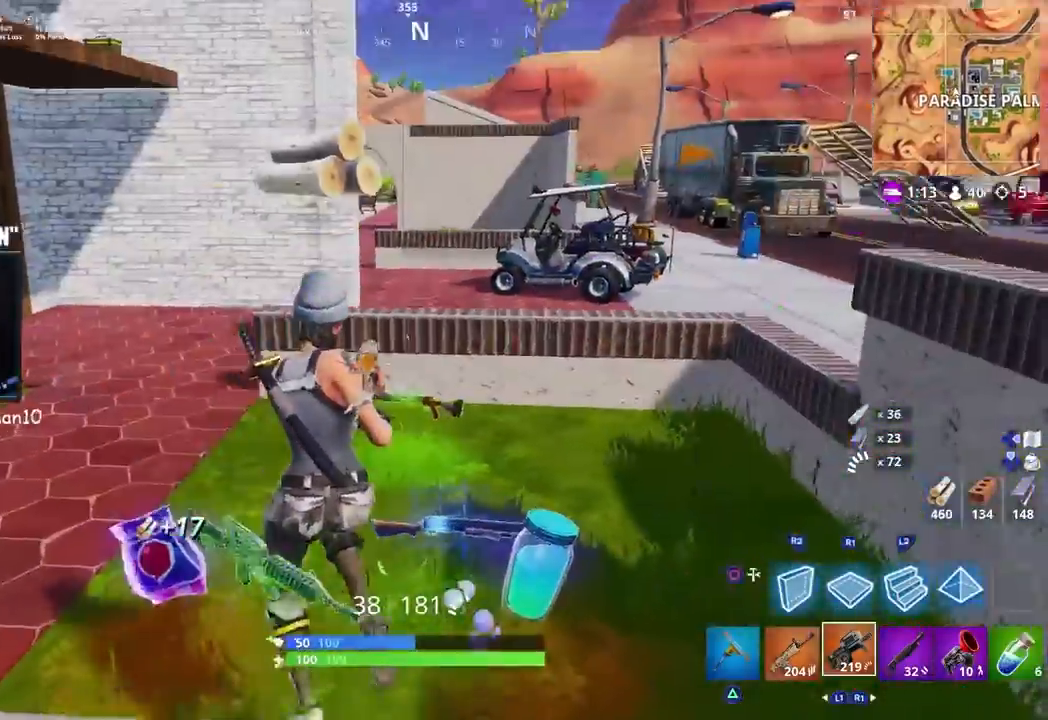
{"buttons": [], "left_stick": "up-right", "right_stick": "right", "events": [[250, "R1", "down"], [317, "R1", "up"], [367, "right_stick", "right"], [400, "R1", "down"], [500, "R1", "up"]]}
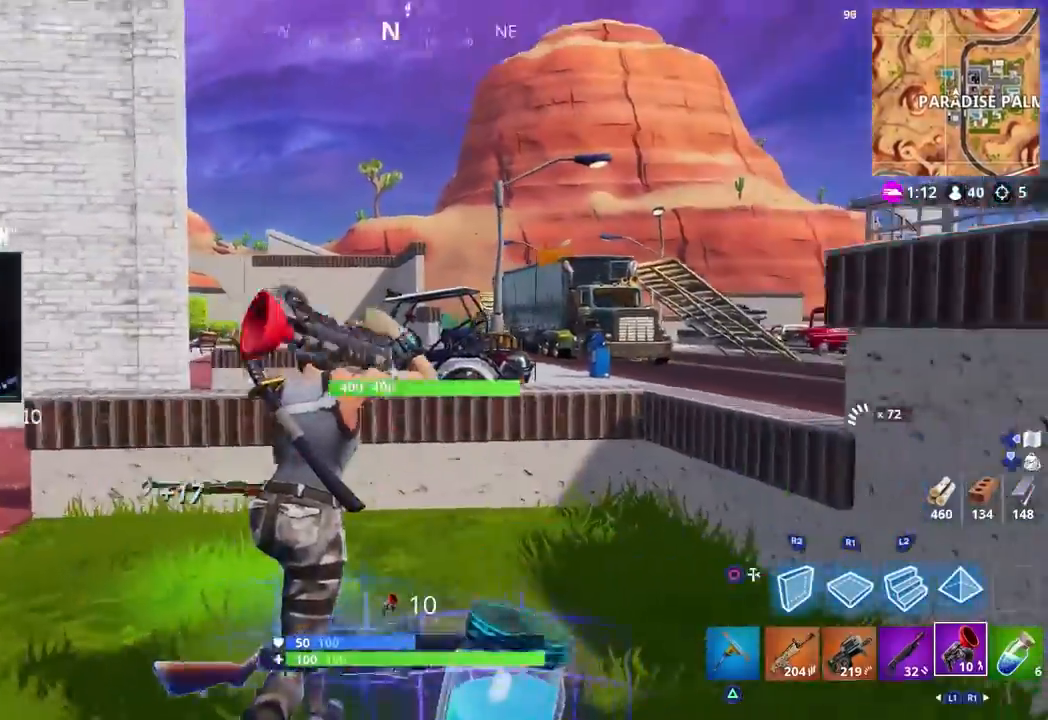
{"buttons": [], "left_stick": "up-right", "right_stick": "center", "events": [[83, "CROSS", "down"], [117, "right_stick", "center"], [200, "CROSS", "up"]]}
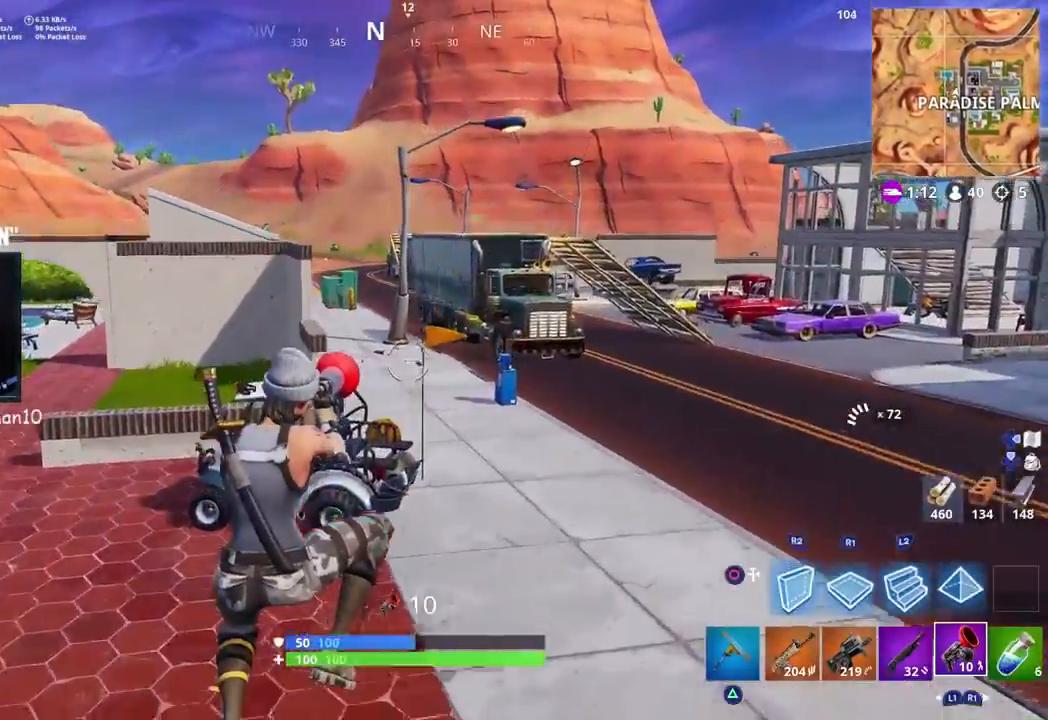
{"buttons": [], "left_stick": "up", "right_stick": "up-left", "events": [[100, "right_stick", "left"], [267, "right_stick", "center"], [367, "right_stick", "up-left"], [467, "left_stick", "up"]]}
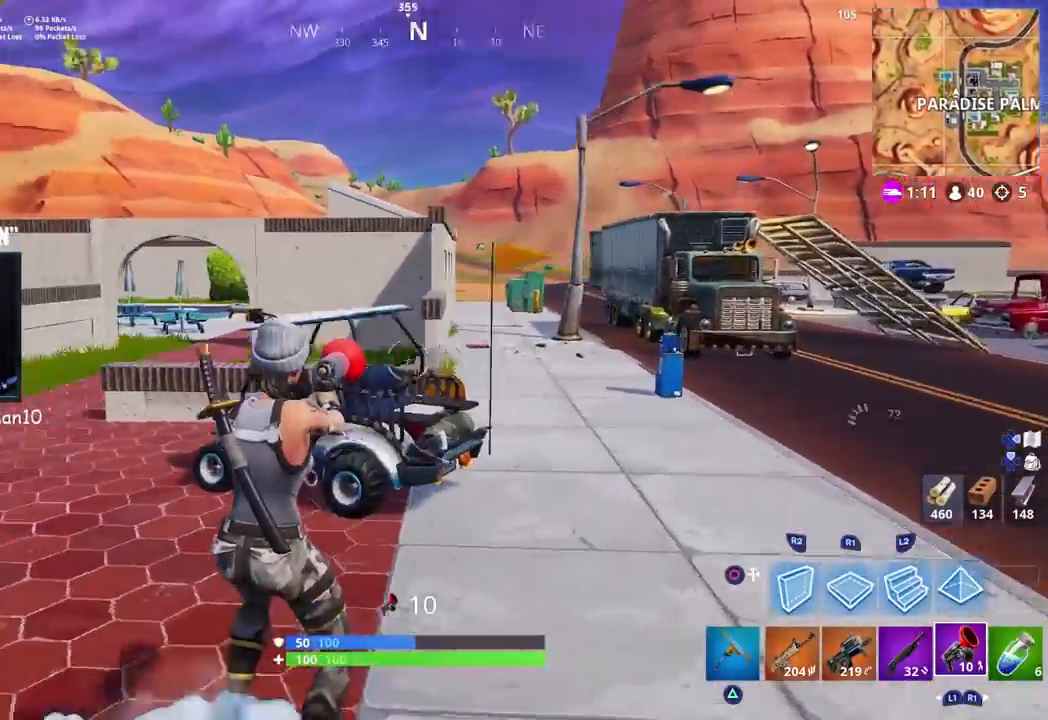
{"buttons": [], "left_stick": "up-left", "right_stick": "up", "events": [[67, "left_stick", "up-left"], [400, "right_stick", "up"]]}
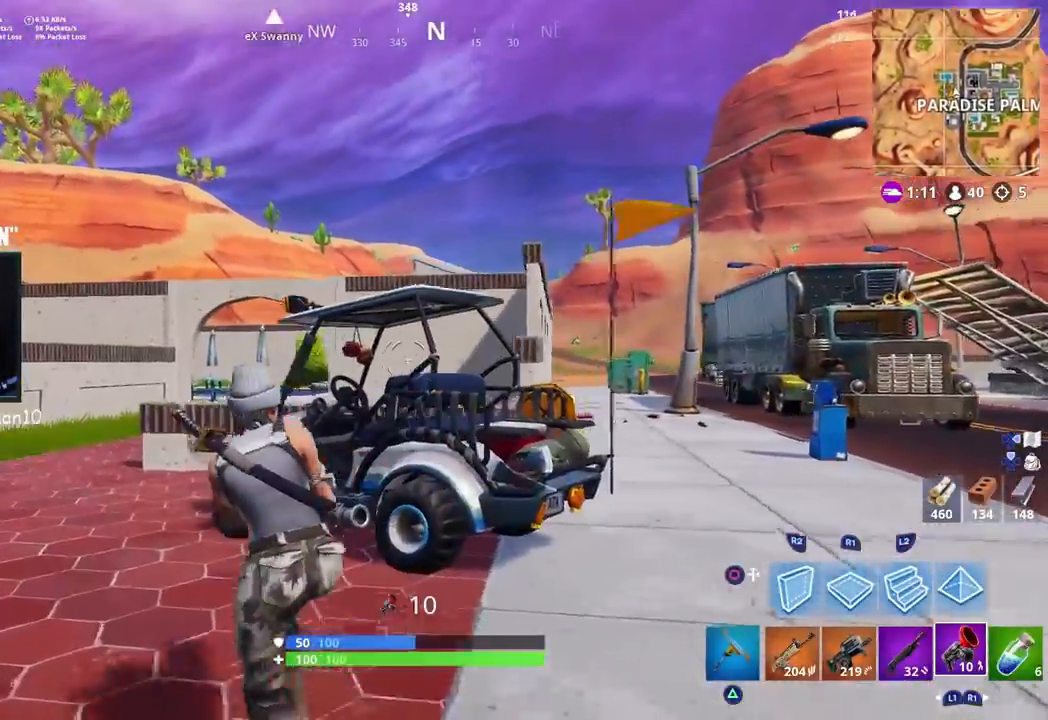
{"buttons": [], "left_stick": "up-left", "right_stick": "center", "events": [[283, "right_stick", "center"]]}
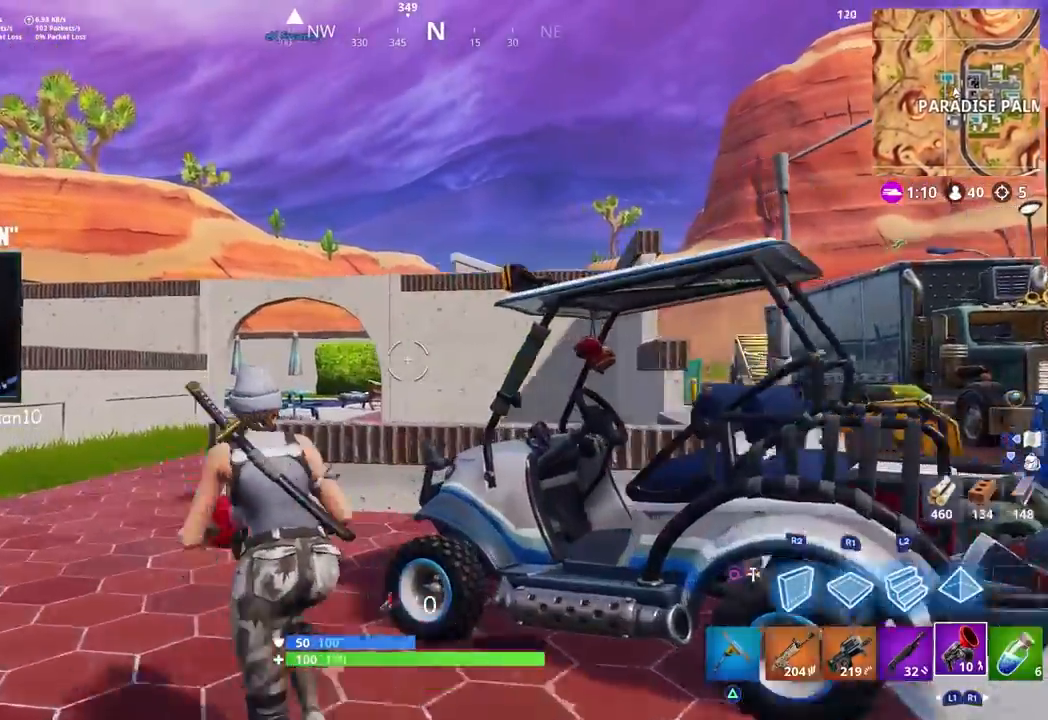
{"buttons": [], "left_stick": "up-right", "right_stick": "center", "events": [[117, "left_stick", "up"], [267, "CROSS", "down"], [317, "CROSS", "up"], [350, "CIRCLE", "down"], [383, "left_stick", "up-right"], [433, "CIRCLE", "up"]]}
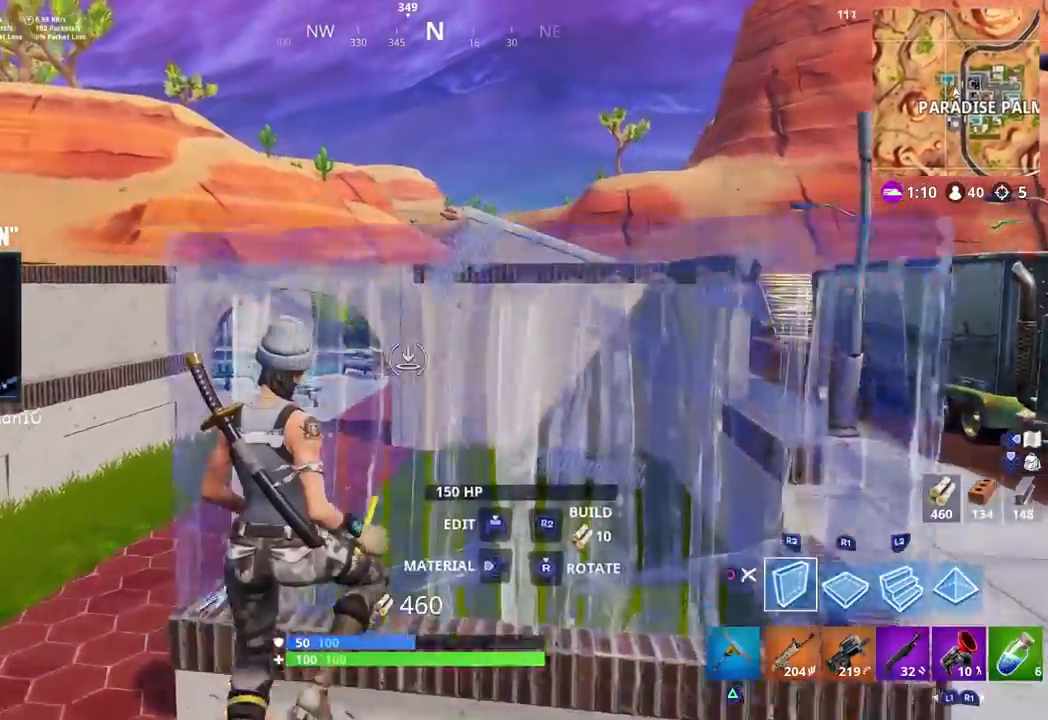
{"buttons": [], "left_stick": "up-right", "right_stick": "center", "events": [[150, "L2", "down"], [200, "L1", "down"], [250, "CIRCLE", "down"], [267, "L1", "up"], [267, "L2", "up"], [317, "CIRCLE", "up"]]}
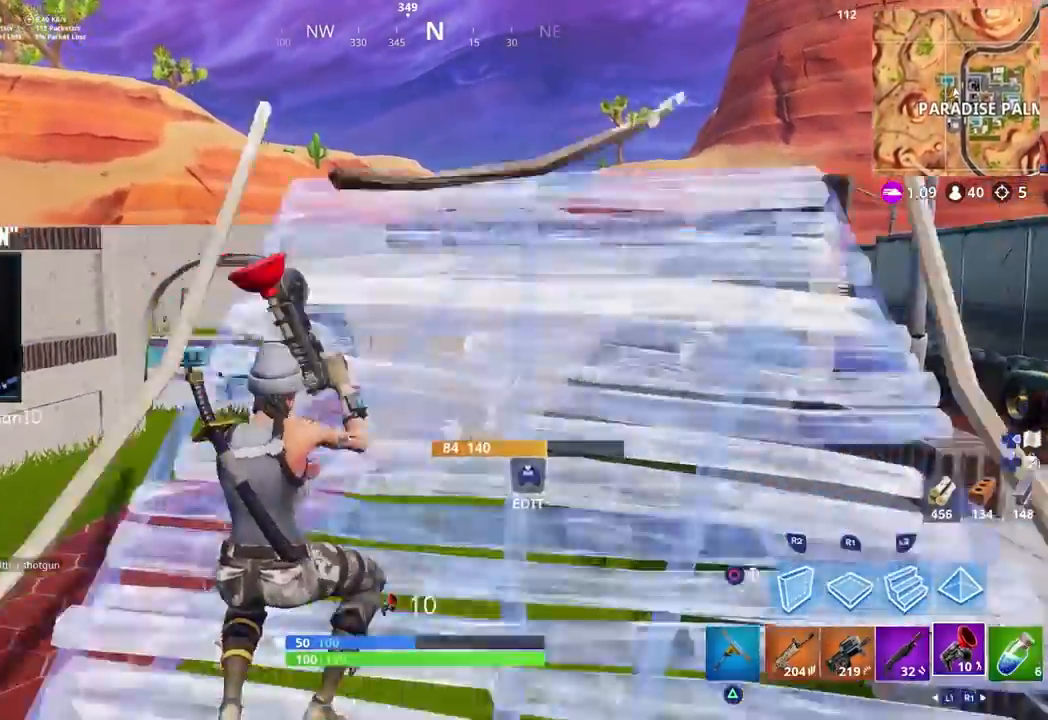
{"buttons": [], "left_stick": "up-right", "right_stick": "up", "events": [[350, "CIRCLE", "down"], [417, "right_stick", "up"], [450, "CIRCLE", "up"]]}
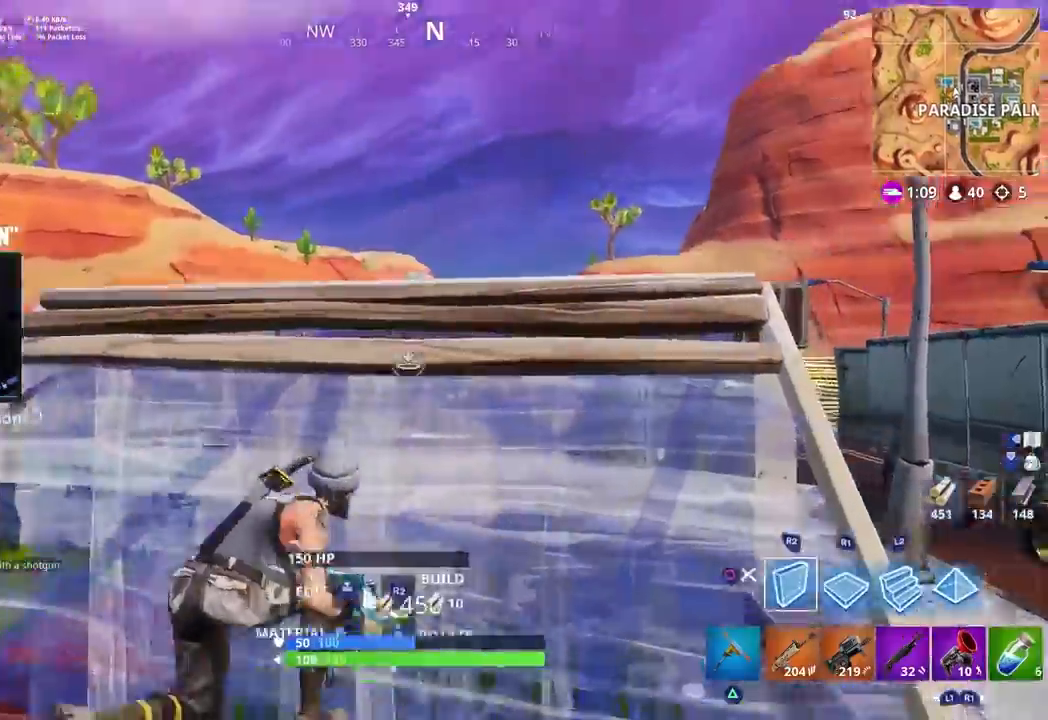
{"buttons": ["CROSS"], "left_stick": "up-right", "right_stick": "down-left", "events": [[167, "L2", "down"], [200, "right_stick", "center"], [283, "CIRCLE", "down"], [317, "L2", "up"], [367, "CIRCLE", "up"], [383, "right_stick", "down-left"], [467, "CROSS", "down"]]}
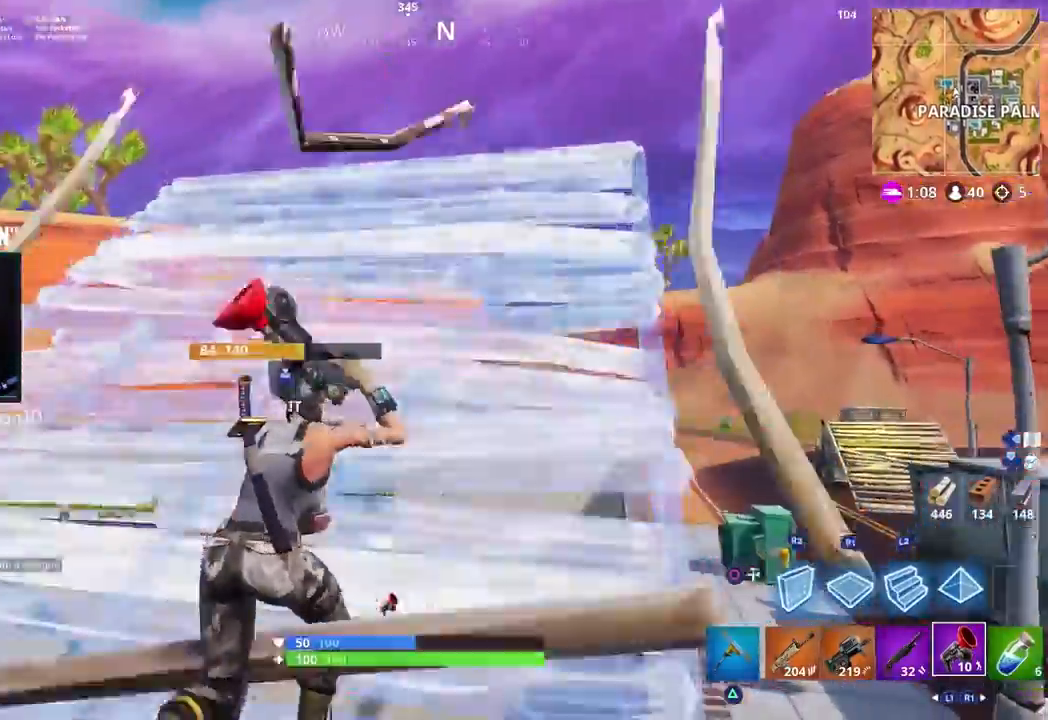
{"buttons": [], "left_stick": "up-right", "right_stick": "down", "events": [[83, "CROSS", "up"], [400, "right_stick", "down"]]}
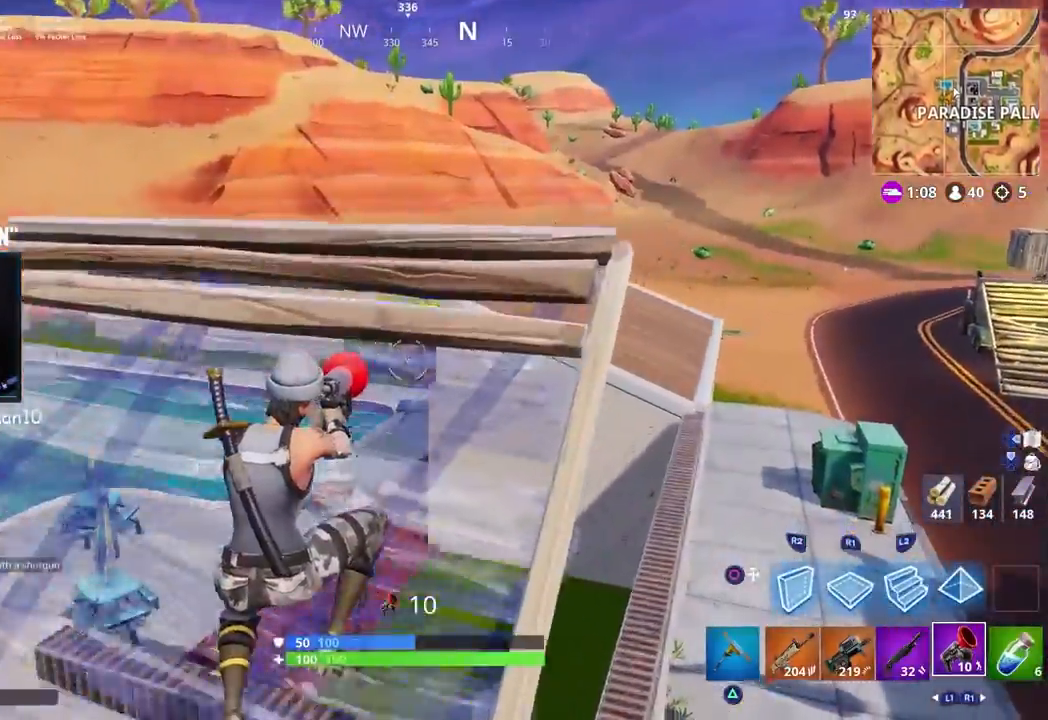
{"buttons": ["R1"], "left_stick": "up-right", "right_stick": "down", "events": [[17, "right_stick", "center"], [200, "CIRCLE", "down"], [283, "CIRCLE", "up"], [317, "right_stick", "down"], [400, "CROSS", "down"], [417, "R1", "down"], [500, "CROSS", "up"]]}
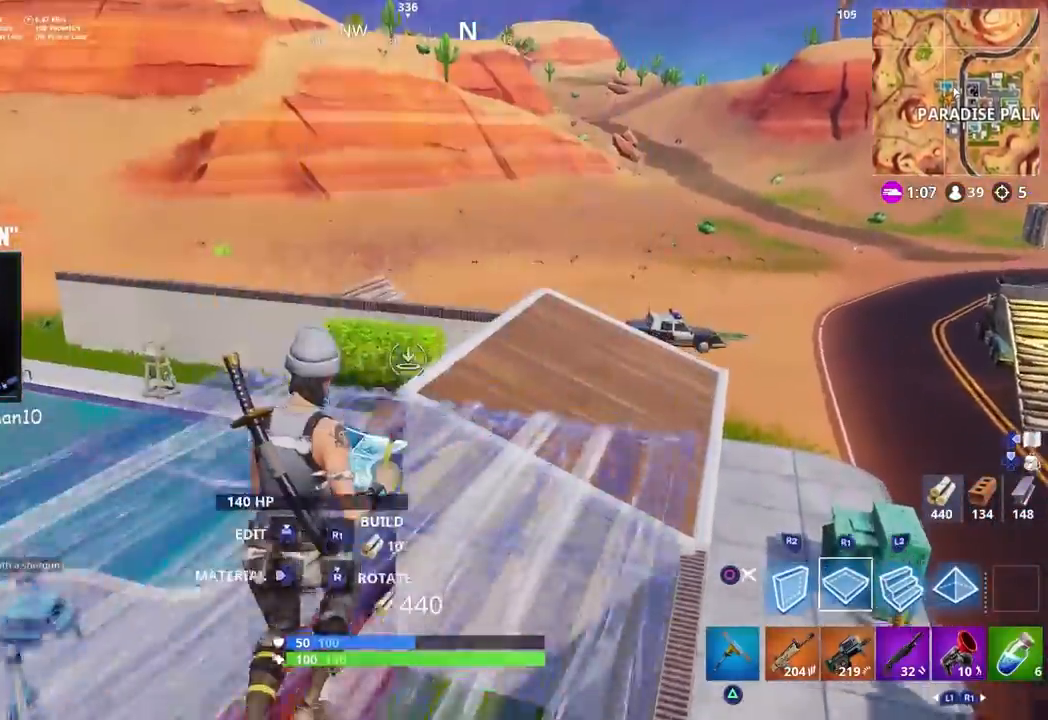
{"buttons": ["R1"], "left_stick": "up-right", "right_stick": "center", "events": [[50, "R1", "up"], [267, "right_stick", "down-right"], [350, "R1", "down"], [400, "right_stick", "center"]]}
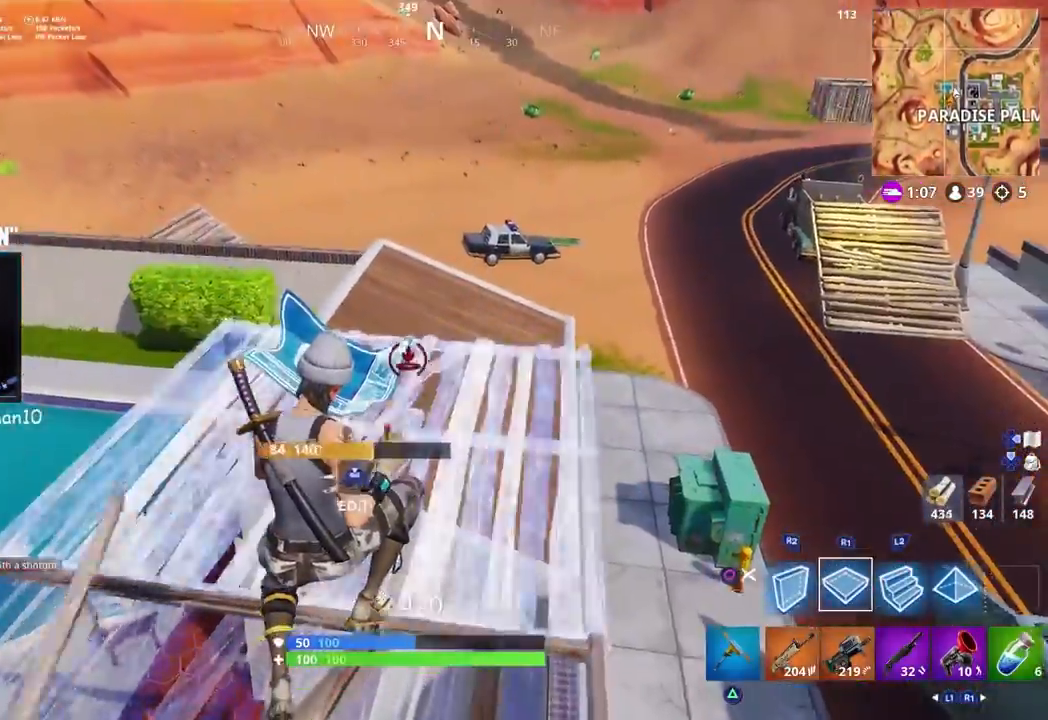
{"buttons": [], "left_stick": "up-right", "right_stick": "up-left", "events": [[33, "R1", "up"], [483, "right_stick", "up-left"]]}